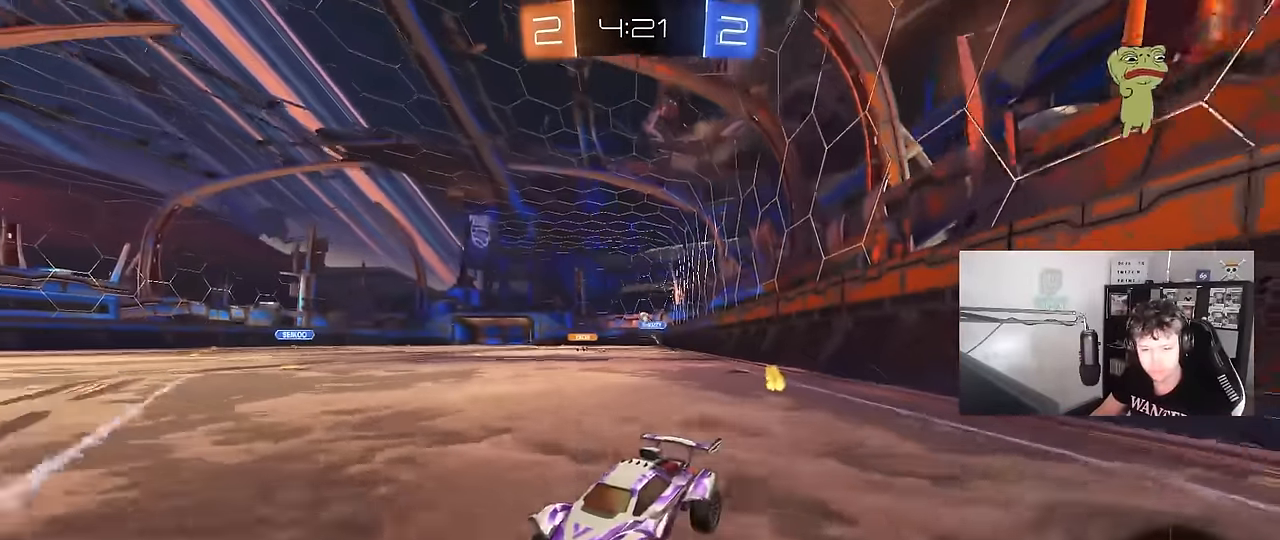
Gameplay with keyboard and mouse; each line is a JSON object with the keys and mouse buttons held at the frame after it. "events" lists presses ("down") and releases ("up") of "1", "2", "3", "4", "5", "a", "alt", "c", "caps_lock", "ctrl", "d", "e", "f", "g", "q", "r", "s", "shift", "space", "t", "tab", "v", "w", "x", "z", "mouse_left", "mouse_wheel" and "mouse_right" between this image and that frame as [ms after this image, input, new state], when the widget could be followed in between. "mouse_left", "mouse_wheel", "mouse_right" = the "left", "wheel", "right" buttons of the "mouse" list. No other keys are recorded. "wheel" means that the mouse wheel is clicked or scrolled. "mouse_move" is the direction in which the mouse moves at that frame (one of eight, or "still"), when it could be read.
{"keys": ["d", "w"], "mouse": [], "mouse_move": "still", "events": [[34, "shift", "down"], [167, "shift", "up"]]}
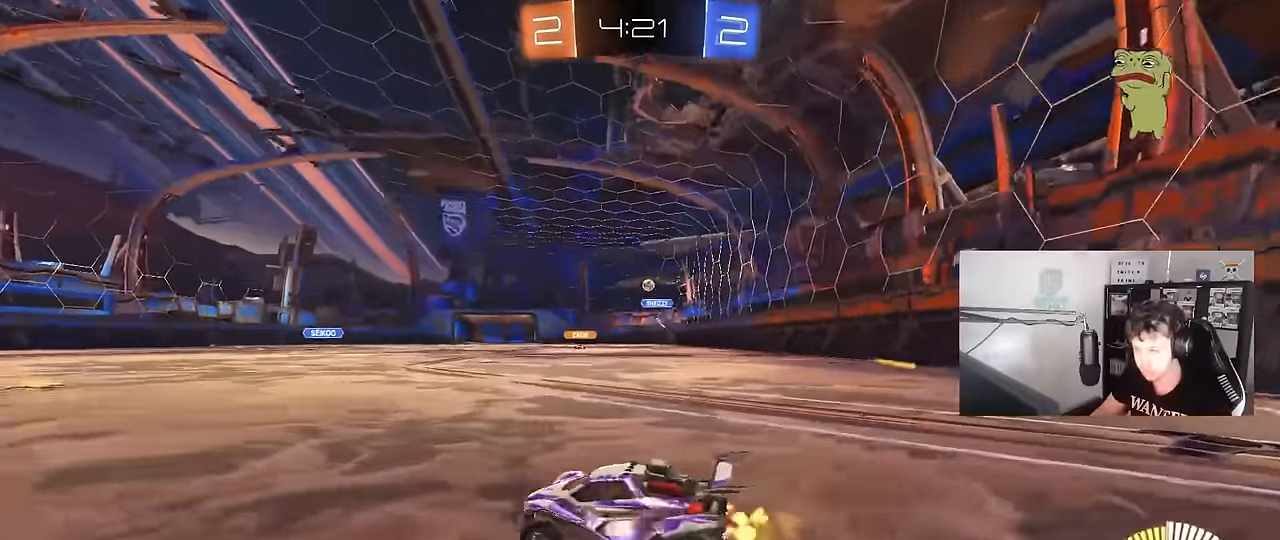
{"keys": ["a", "w"], "mouse": [], "mouse_move": "still", "events": [[50, "w", "up"], [84, "d", "up"], [134, "a", "down"], [134, "s", "down"], [317, "s", "up"], [317, "shift", "down"], [417, "w", "down"], [467, "shift", "up"]]}
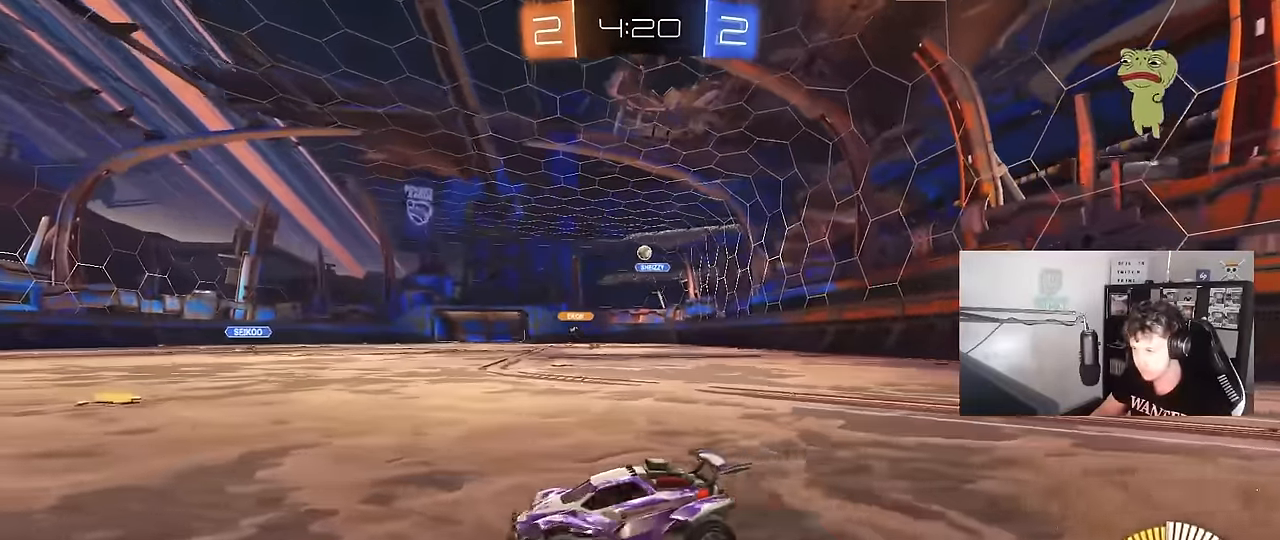
{"keys": ["d", "w"], "mouse": [], "mouse_move": "still", "events": [[483, "a", "up"], [483, "d", "down"]]}
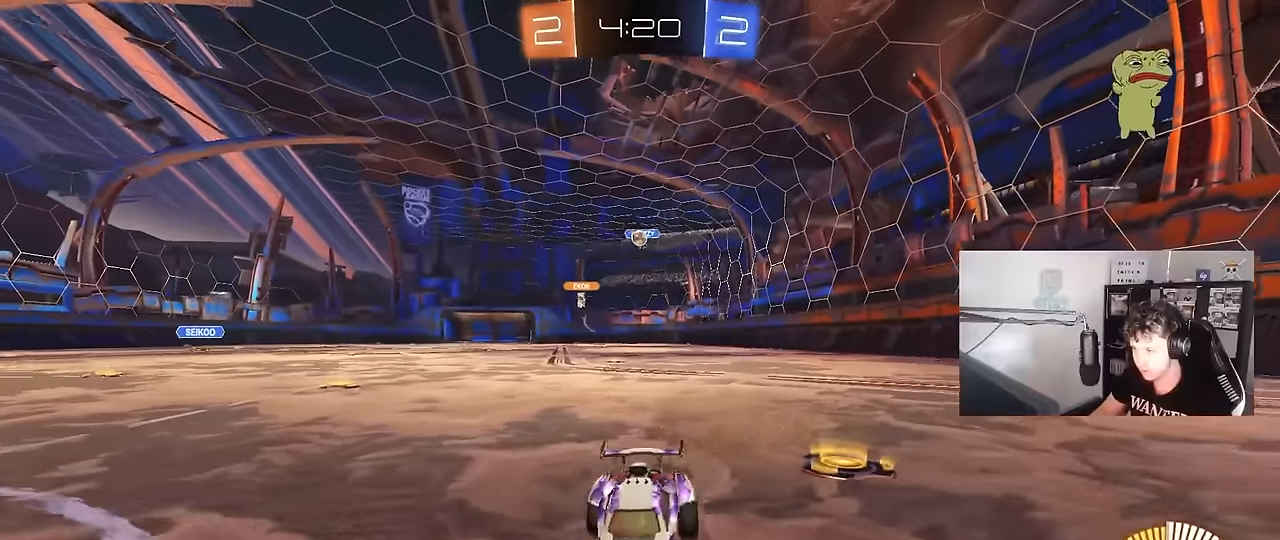
{"keys": ["d"], "mouse": [], "mouse_move": "still", "events": [[166, "d", "up"], [166, "shift", "down"], [216, "d", "down"], [450, "w", "up"], [500, "shift", "up"]]}
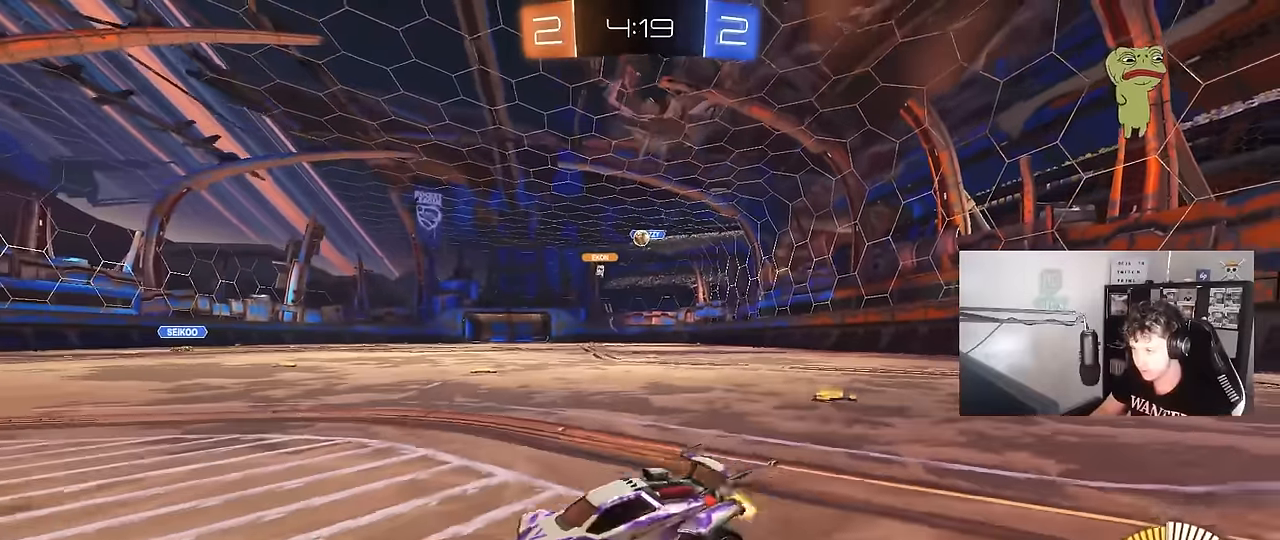
{"keys": ["d", "w"], "mouse": [], "mouse_move": "still", "events": [[50, "s", "down"], [100, "a", "down"], [100, "d", "up"], [233, "a", "up"], [233, "s", "up"], [316, "d", "down"], [316, "w", "down"]]}
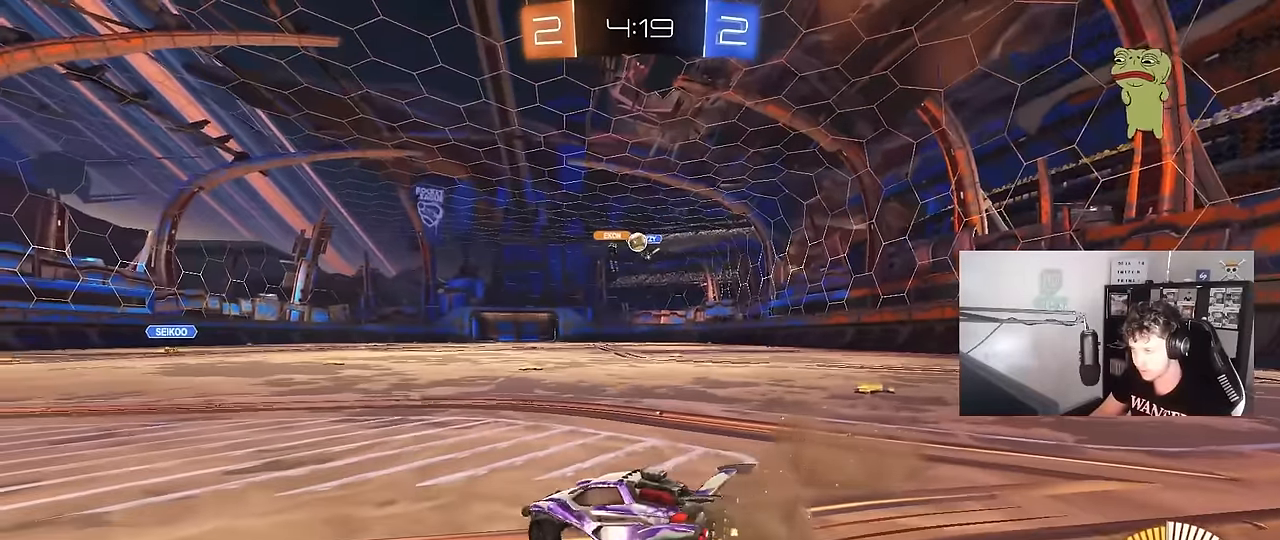
{"keys": ["d", "w"], "mouse": [], "mouse_move": "still", "events": [[250, "d", "up"], [300, "a", "down"], [333, "a", "up"], [483, "d", "down"]]}
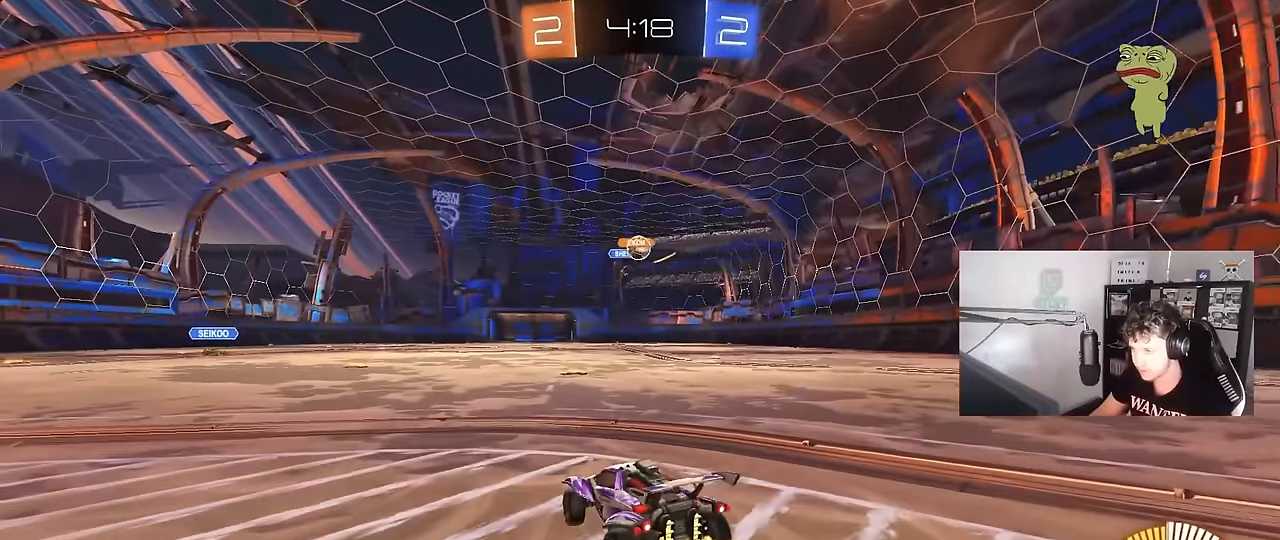
{"keys": ["w"], "mouse": ["left"], "mouse_move": "still", "events": [[166, "d", "up"], [166, "mouse_left", "down"], [316, "d", "down"], [400, "d", "up"]]}
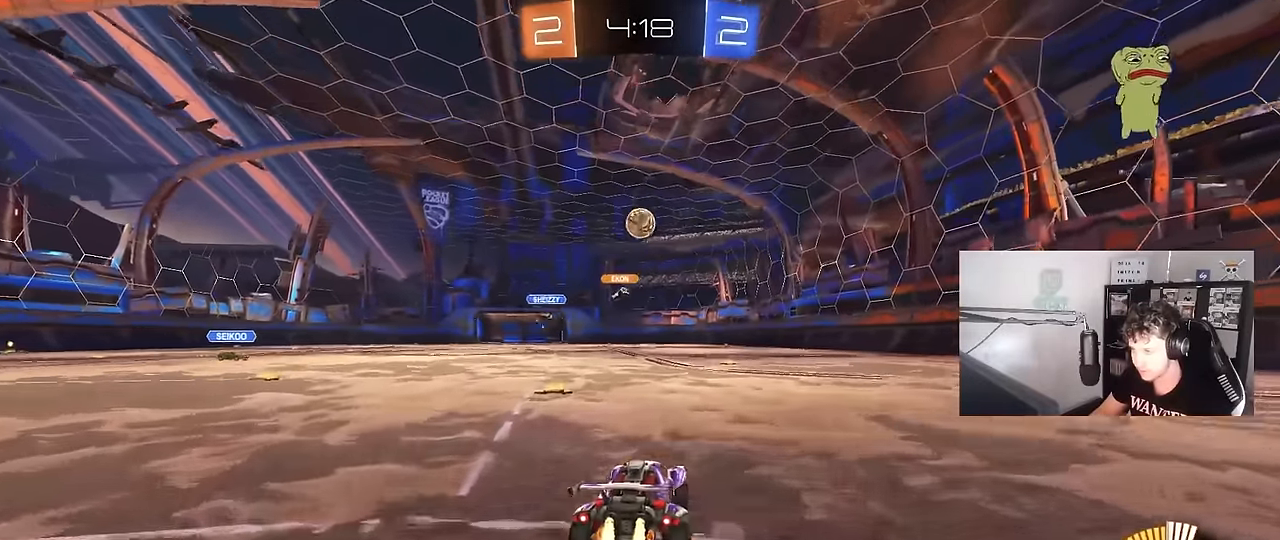
{"keys": ["w"], "mouse": [], "mouse_move": "still", "events": [[133, "mouse_left", "up"]]}
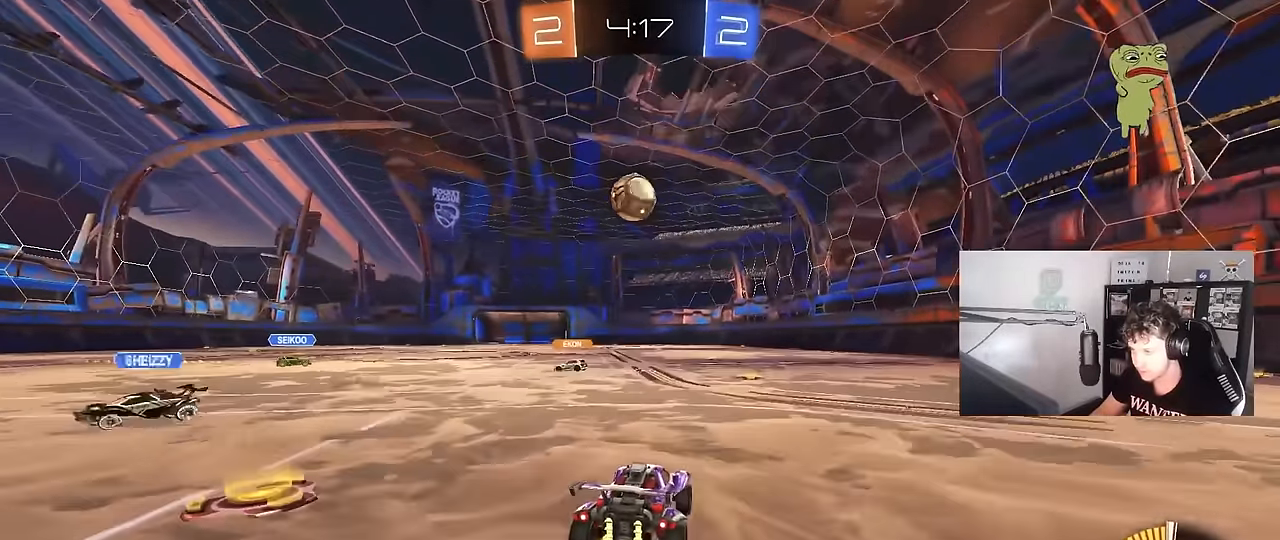
{"keys": ["w"], "mouse": [], "mouse_move": "still", "events": [[100, "w", "up"], [150, "a", "down"], [200, "s", "down"], [250, "a", "up"], [350, "s", "up"], [483, "w", "down"]]}
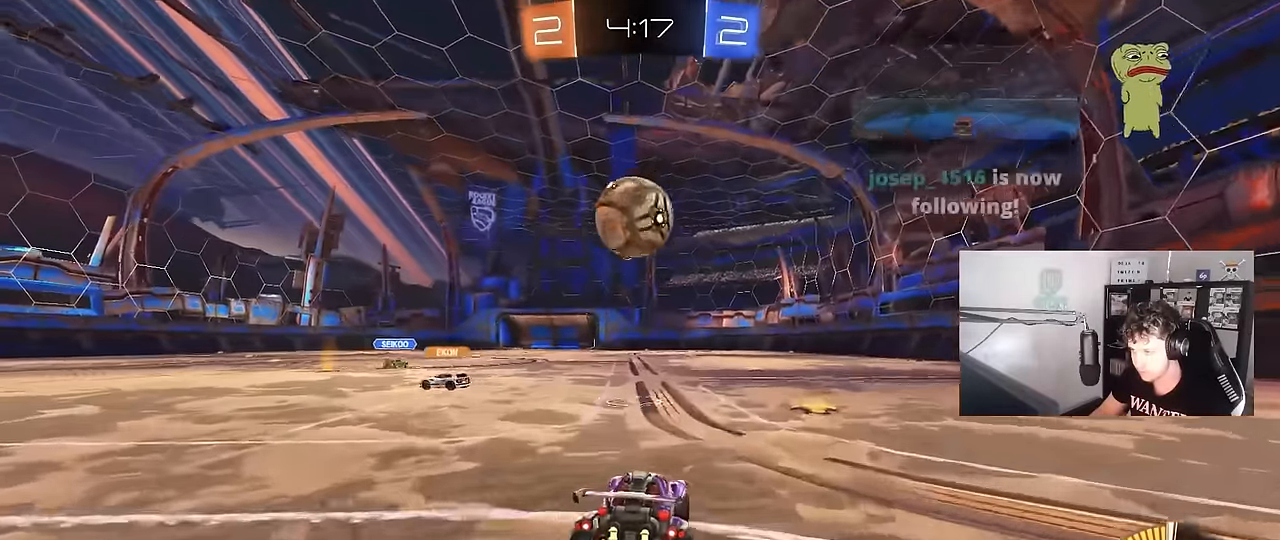
{"keys": ["a", "w"], "mouse": [], "mouse_move": "still", "events": [[116, "mouse_left", "down"], [216, "a", "down"], [316, "a", "up"], [400, "mouse_left", "up"], [500, "a", "down"]]}
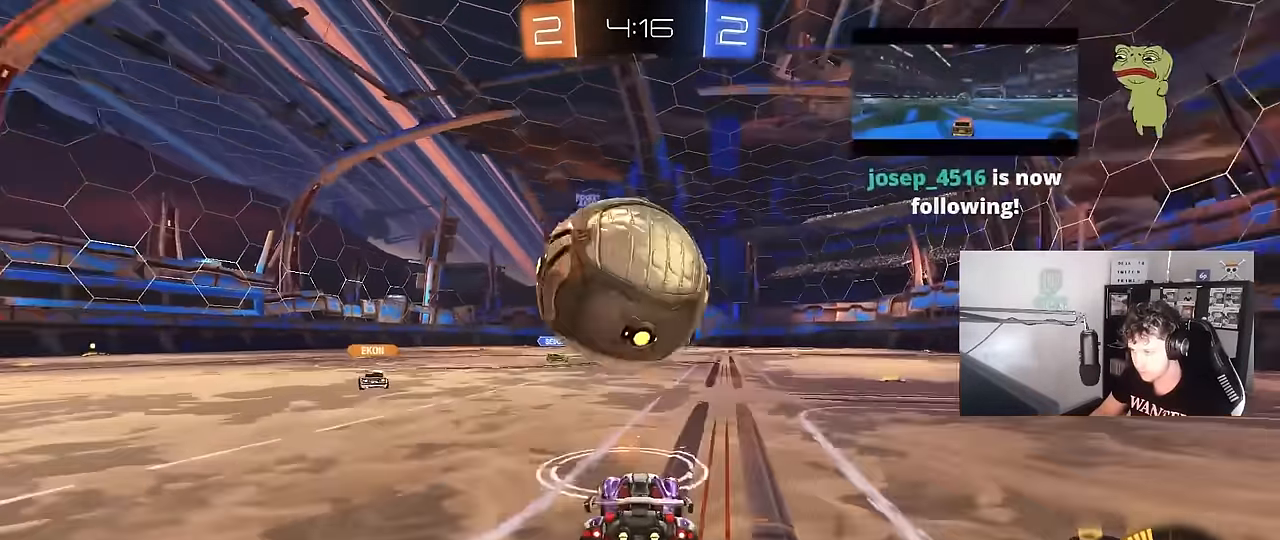
{"keys": [], "mouse": [], "mouse_move": "up", "events": [[83, "mouse_left", "down"], [133, "a", "up"], [133, "d", "down"], [133, "w", "up"], [183, "mouse_right", "down"], [233, "d", "up"], [233, "mouse_left", "up"], [283, "mouse_left", "down"], [283, "s", "down"], [316, "mouse_left", "up"], [416, "mouse_right", "up"], [466, "s", "up"]]}
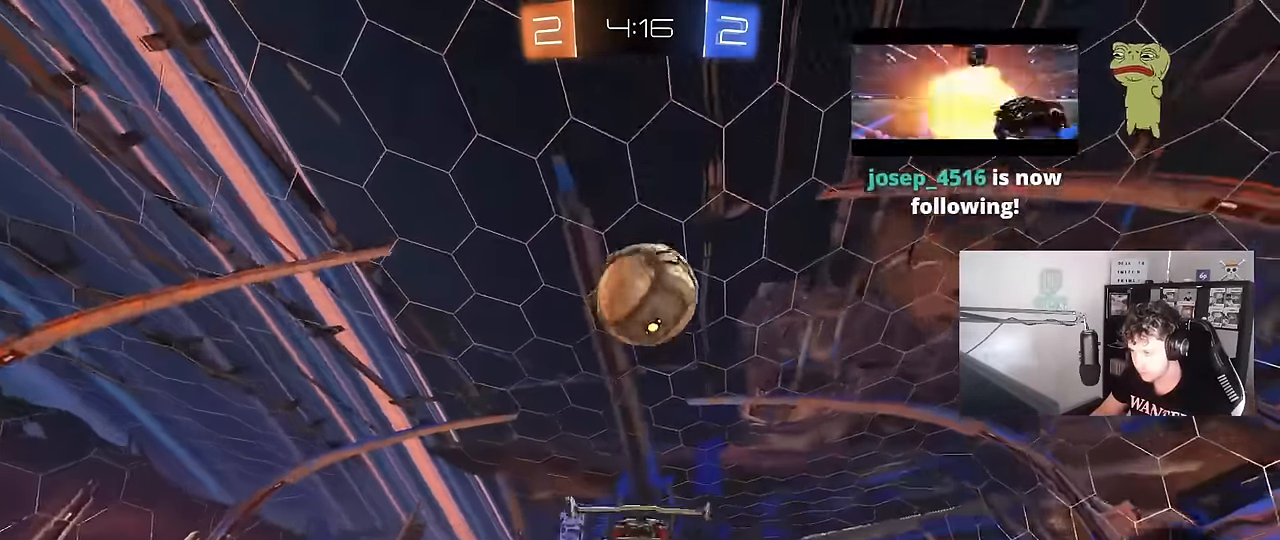
{"keys": ["a", "w"], "mouse": ["left"], "mouse_move": "still", "events": [[16, "mouse_right", "down"], [66, "d", "down"], [66, "mouse_left", "down"], [66, "s", "down"], [100, "s", "up"], [150, "d", "up"], [183, "mouse_right", "up"], [300, "a", "down"], [433, "w", "down"]]}
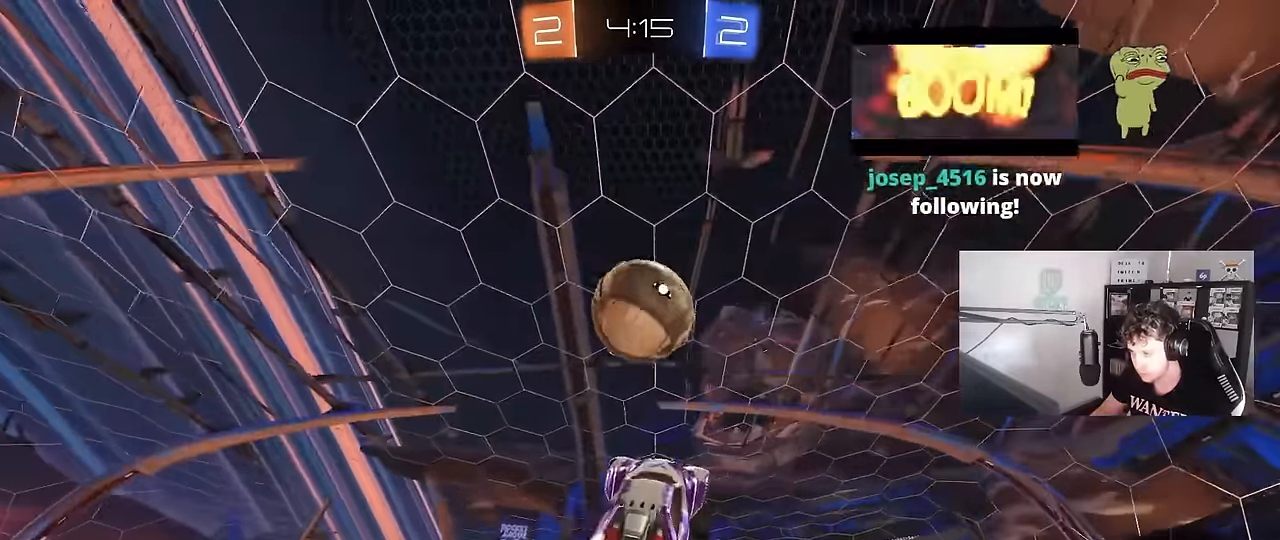
{"keys": ["a", "s"], "mouse": ["left"], "mouse_move": "still", "events": [[33, "a", "up"], [33, "w", "up"], [216, "d", "down"], [216, "s", "down"], [266, "mouse_left", "up"], [300, "a", "down"], [300, "d", "up"], [400, "mouse_left", "down"]]}
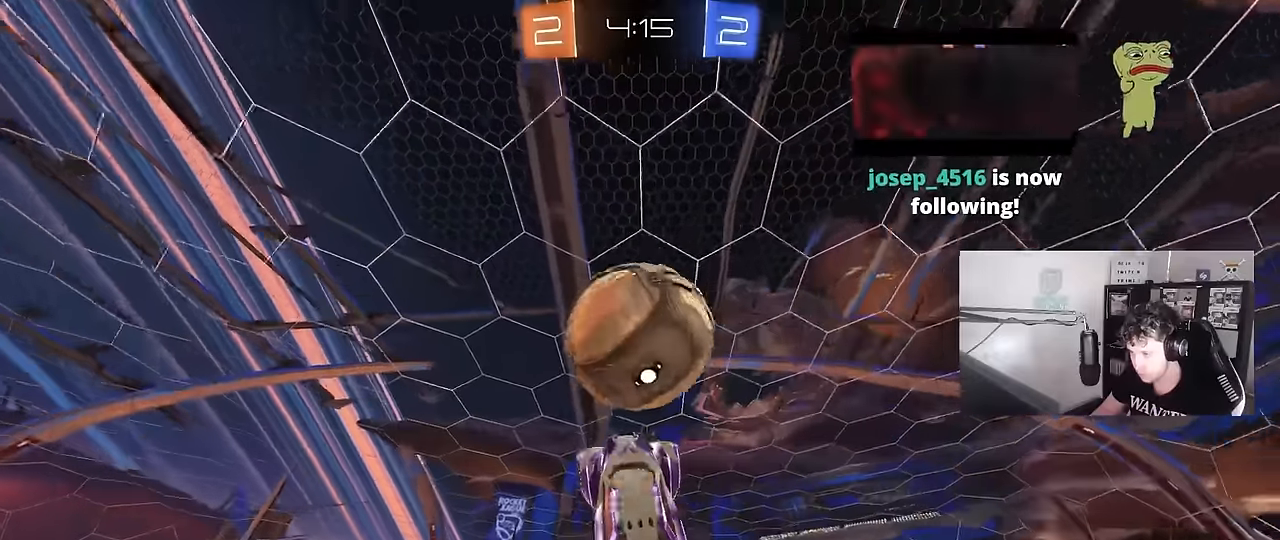
{"keys": ["w"], "mouse": [], "mouse_move": "still", "events": [[50, "a", "up"], [50, "d", "down"], [50, "s", "up"], [83, "mouse_left", "up"], [233, "w", "down"], [283, "d", "up"]]}
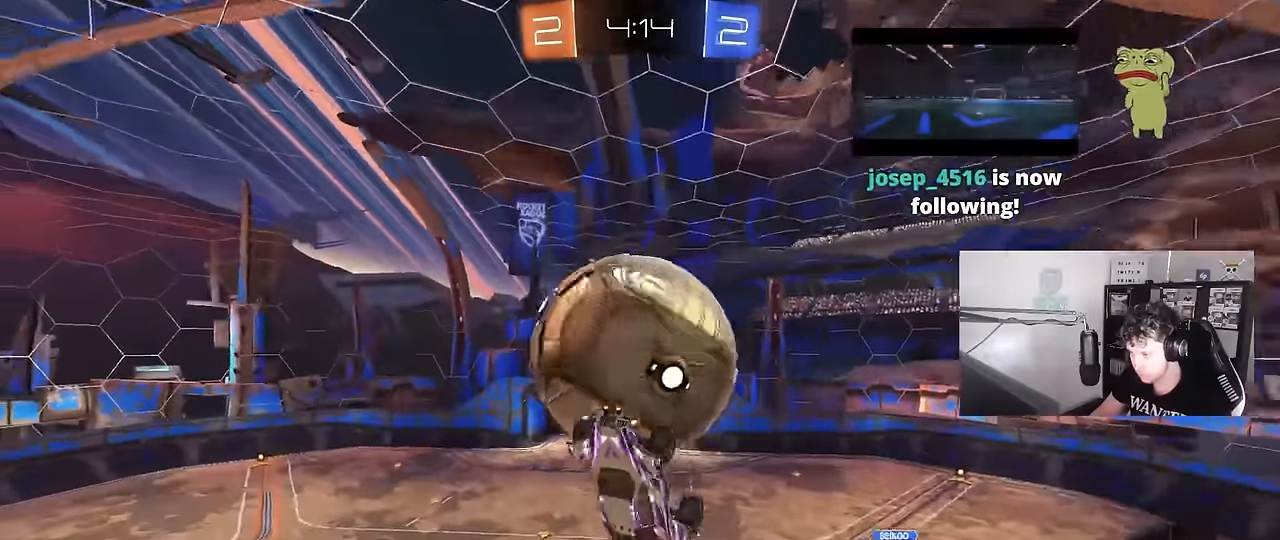
{"keys": ["w"], "mouse": ["left"], "mouse_move": "down-left", "events": [[16, "a", "down"], [150, "mouse_left", "down"], [200, "w", "up"], [250, "a", "up"], [250, "d", "down"], [250, "shift", "down"], [300, "mouse_left", "up"], [300, "w", "down"], [383, "mouse_left", "down"], [433, "d", "up"], [483, "shift", "up"]]}
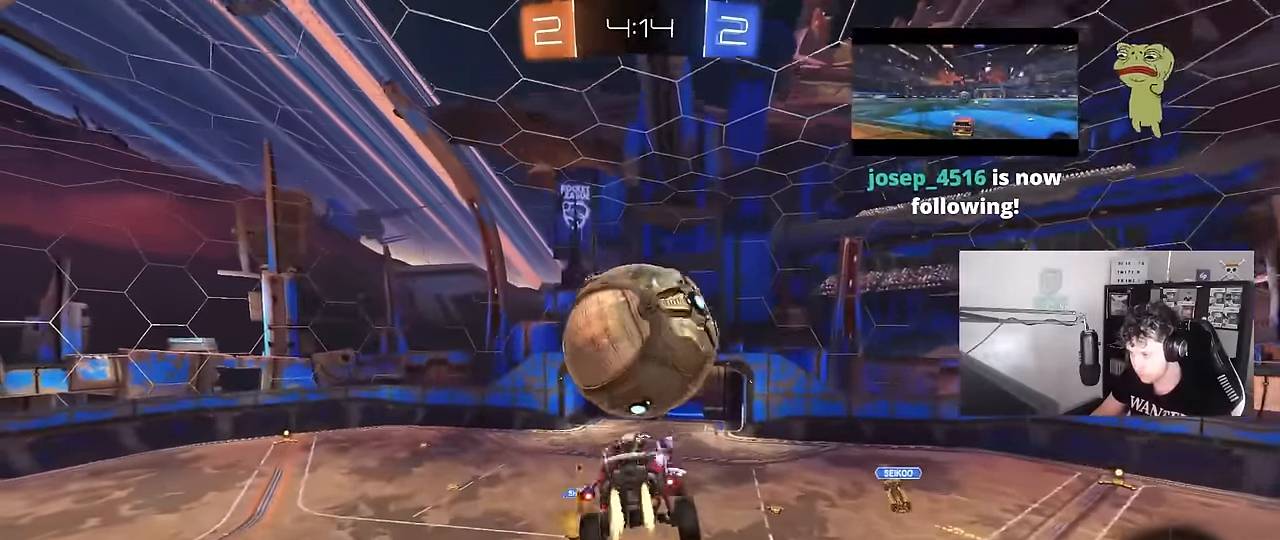
{"keys": ["s", "shift"], "mouse": ["left", "right"], "mouse_move": "still", "events": [[216, "shift", "down"], [266, "w", "up"], [300, "mouse_left", "up"], [400, "s", "down"], [450, "mouse_left", "down"], [500, "mouse_right", "down"]]}
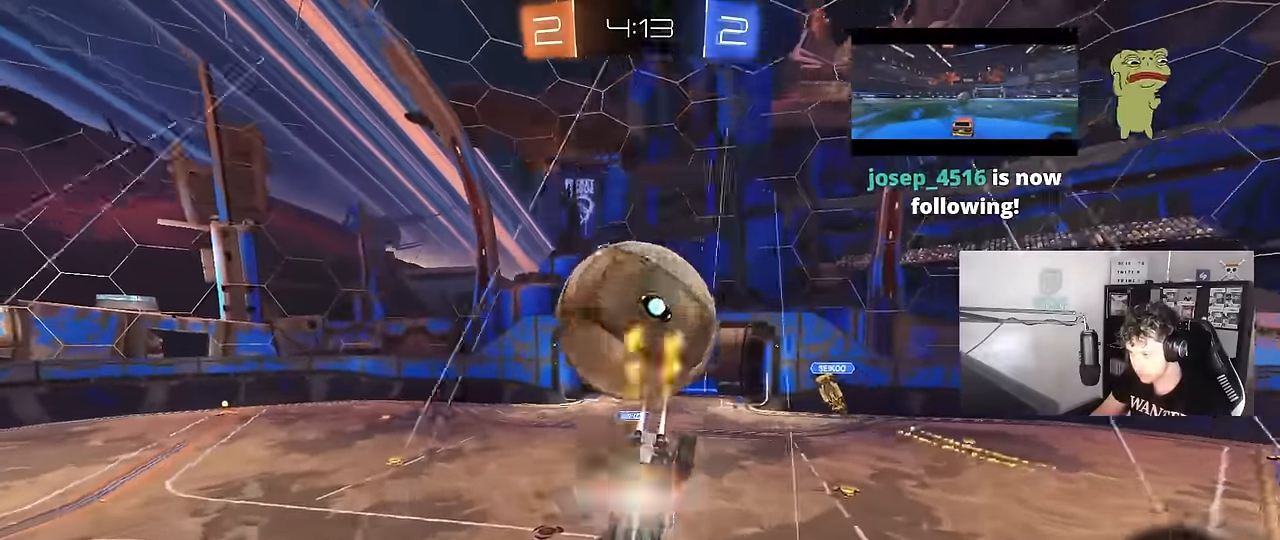
{"keys": ["a", "shift", "w"], "mouse": [], "mouse_move": "still", "events": [[133, "mouse_left", "up"], [183, "mouse_right", "up"], [283, "s", "up"], [316, "a", "down"], [366, "w", "down"]]}
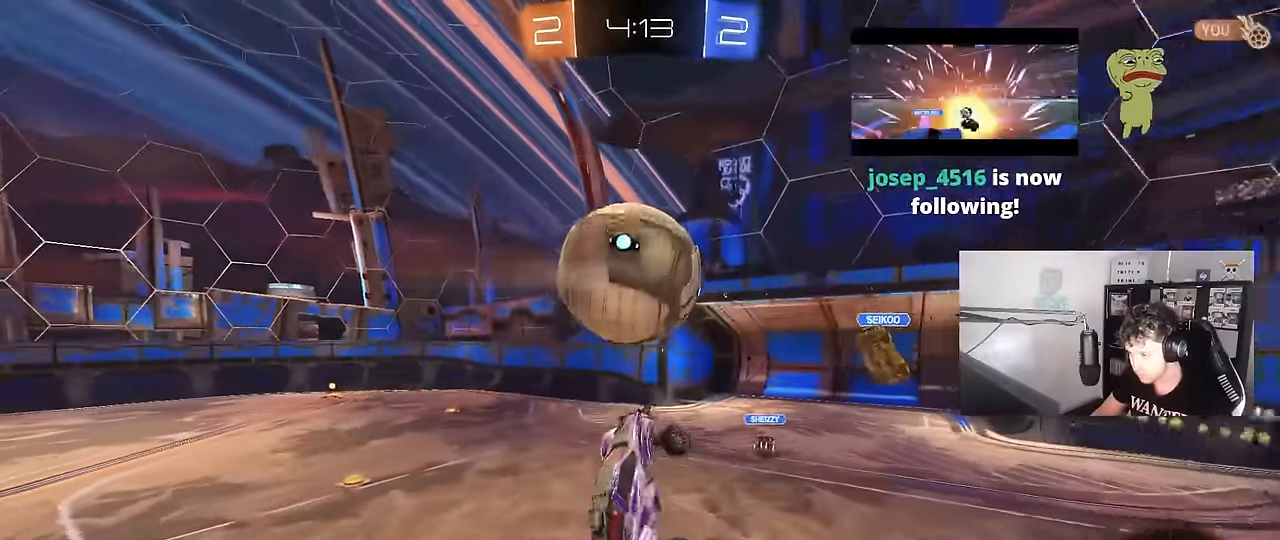
{"keys": ["a", "s"], "mouse": [], "mouse_move": "still", "events": [[200, "w", "up"], [300, "s", "down"], [333, "shift", "up"]]}
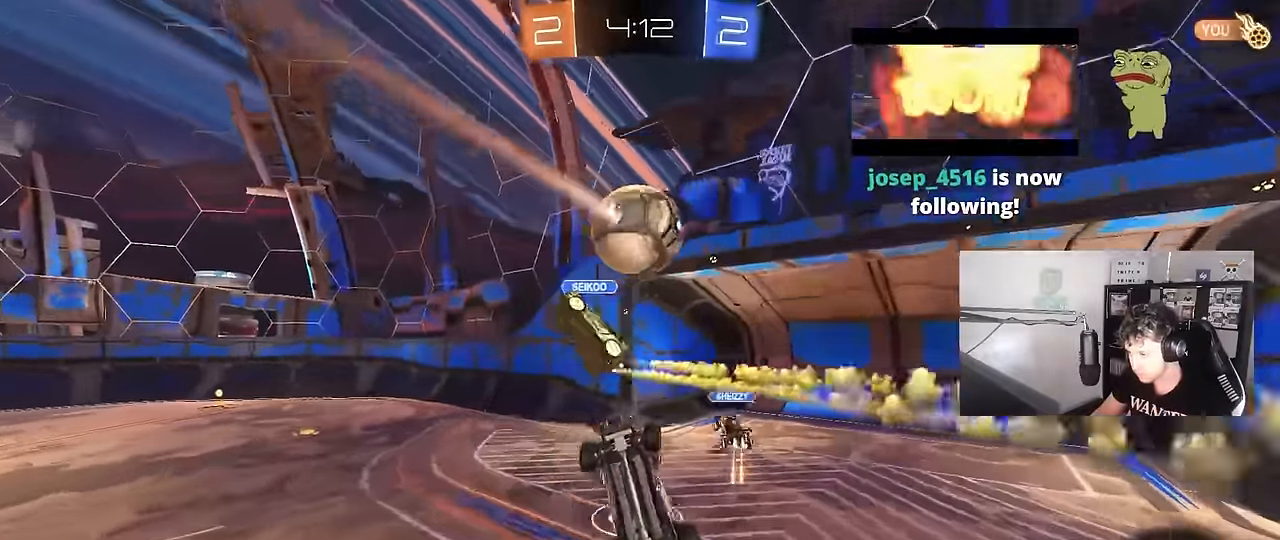
{"keys": ["a", "shift", "w"], "mouse": [], "mouse_move": "still", "events": [[33, "shift", "down"], [300, "s", "up"], [500, "w", "down"]]}
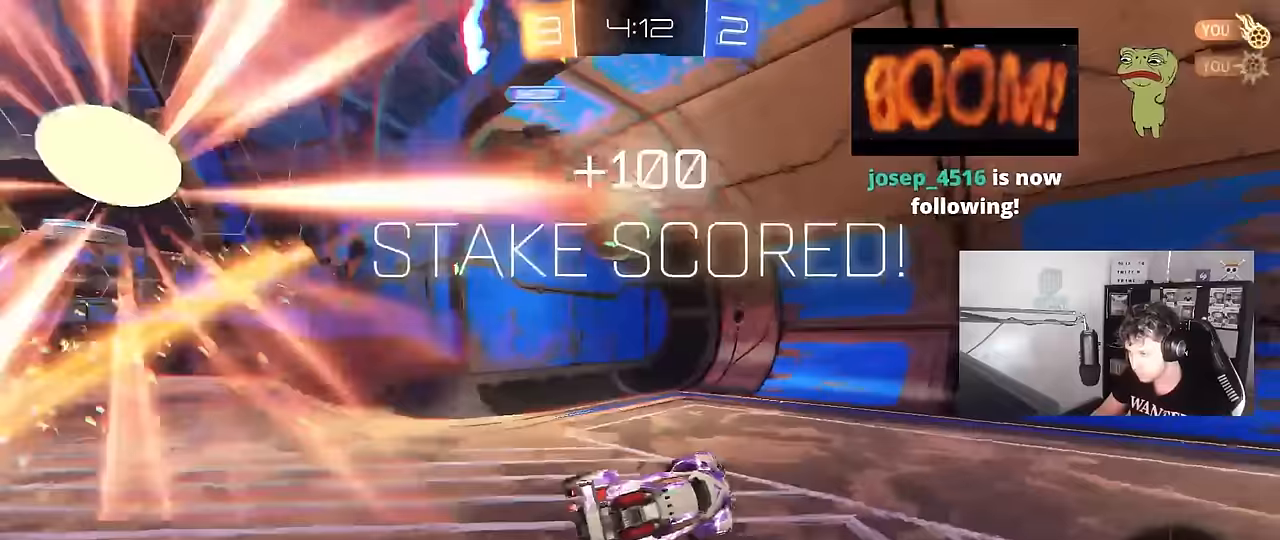
{"keys": [], "mouse": [], "mouse_move": "still", "events": [[83, "shift", "up"], [133, "a", "up"], [183, "w", "up"]]}
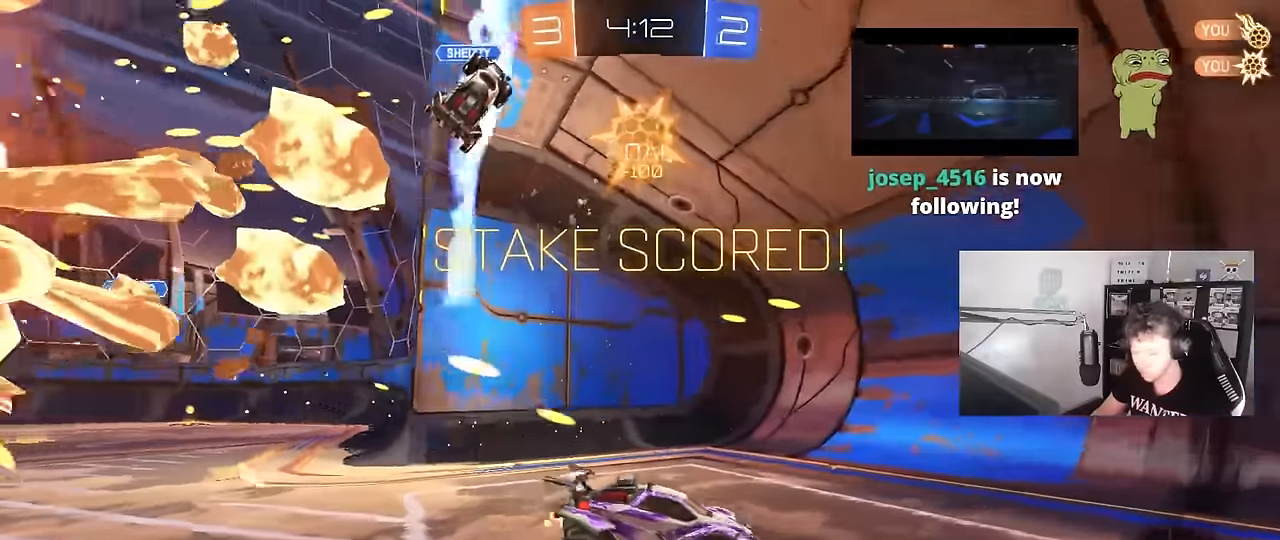
{"keys": [], "mouse": [], "mouse_move": "still", "events": [[17, "a", "down"], [150, "s", "down"], [250, "a", "up"], [300, "s", "up"], [333, "mouse_left", "down"], [433, "mouse_left", "up"]]}
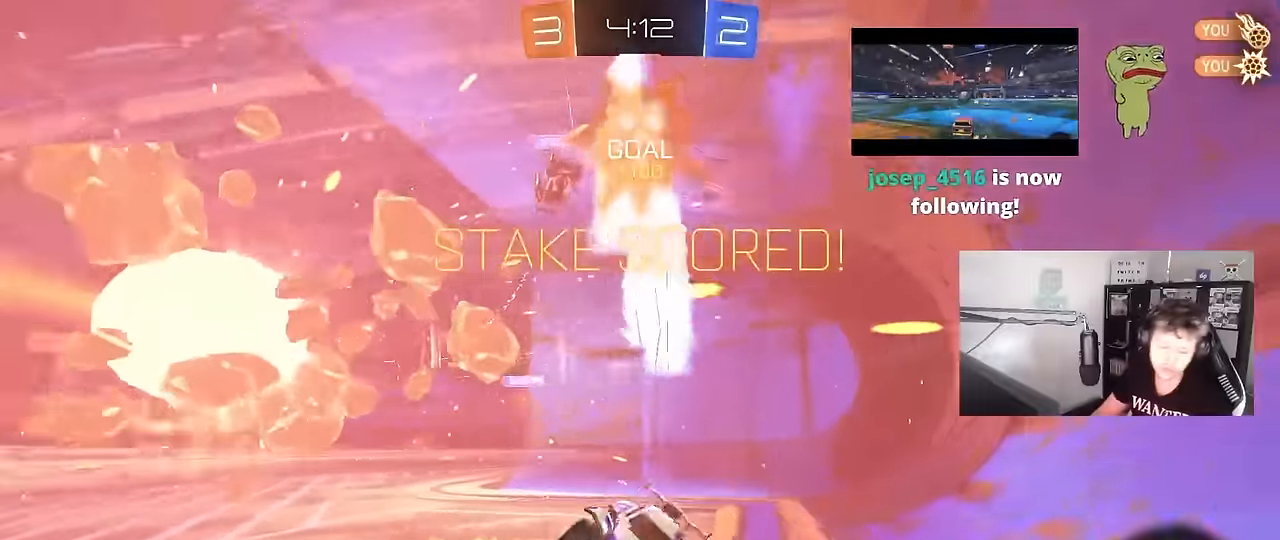
{"keys": [], "mouse": [], "mouse_move": "still", "events": []}
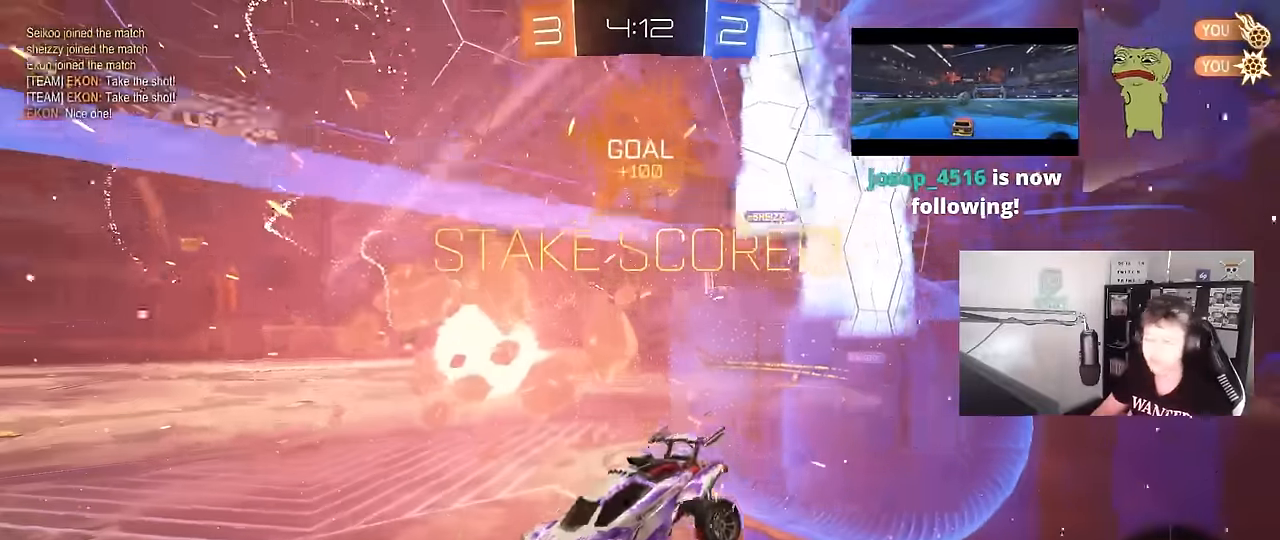
{"keys": [], "mouse": [], "mouse_move": "still", "events": []}
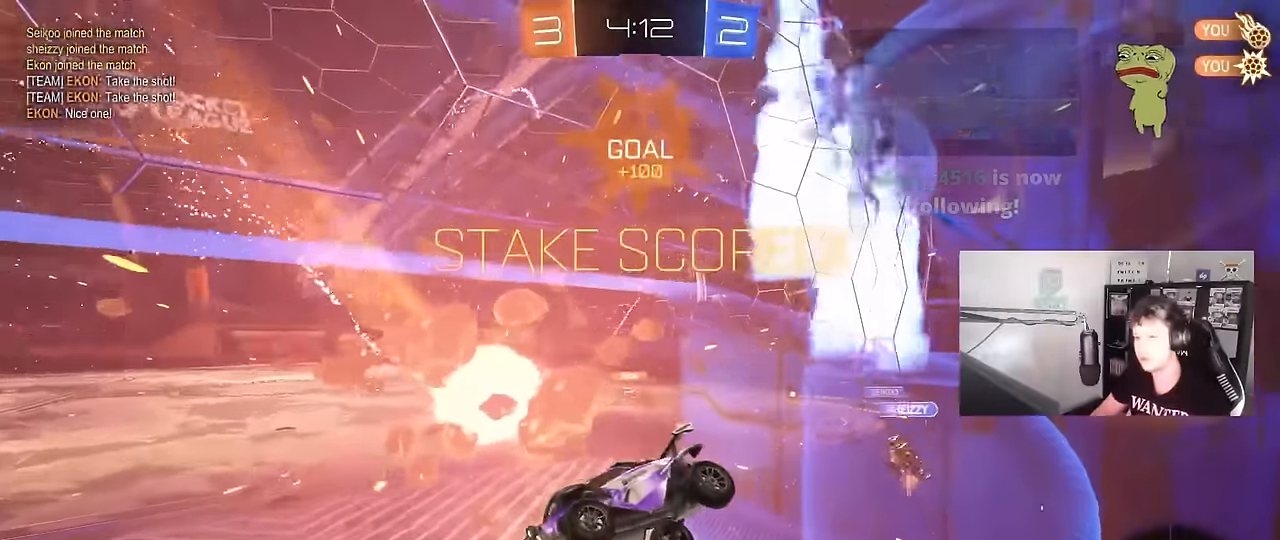
{"keys": [], "mouse": [], "mouse_move": "still", "events": []}
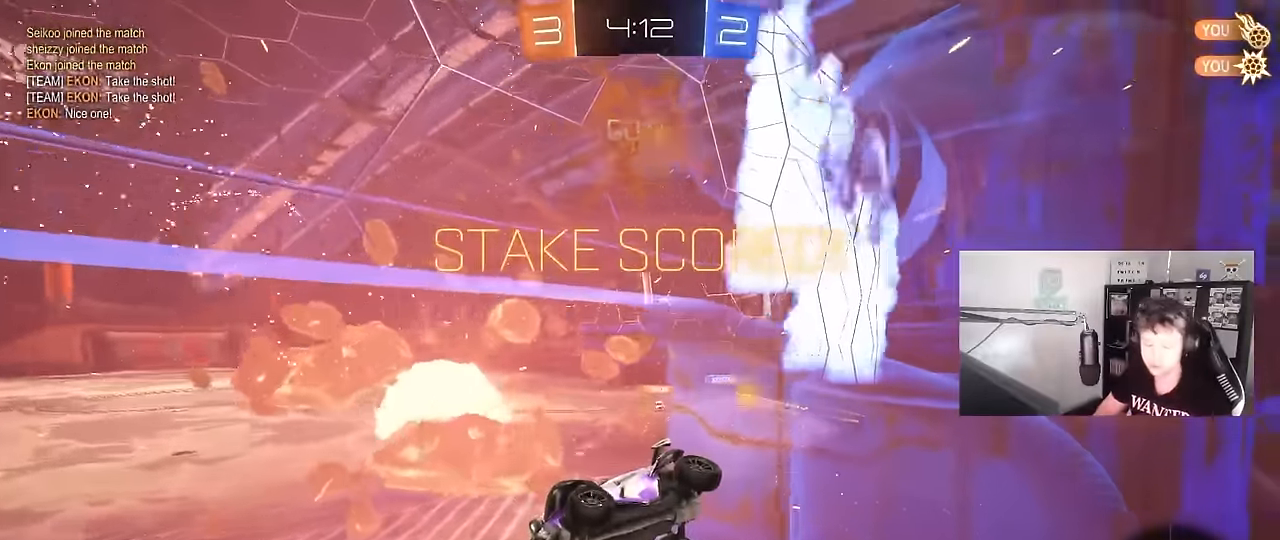
{"keys": [], "mouse": [], "mouse_move": "still", "events": []}
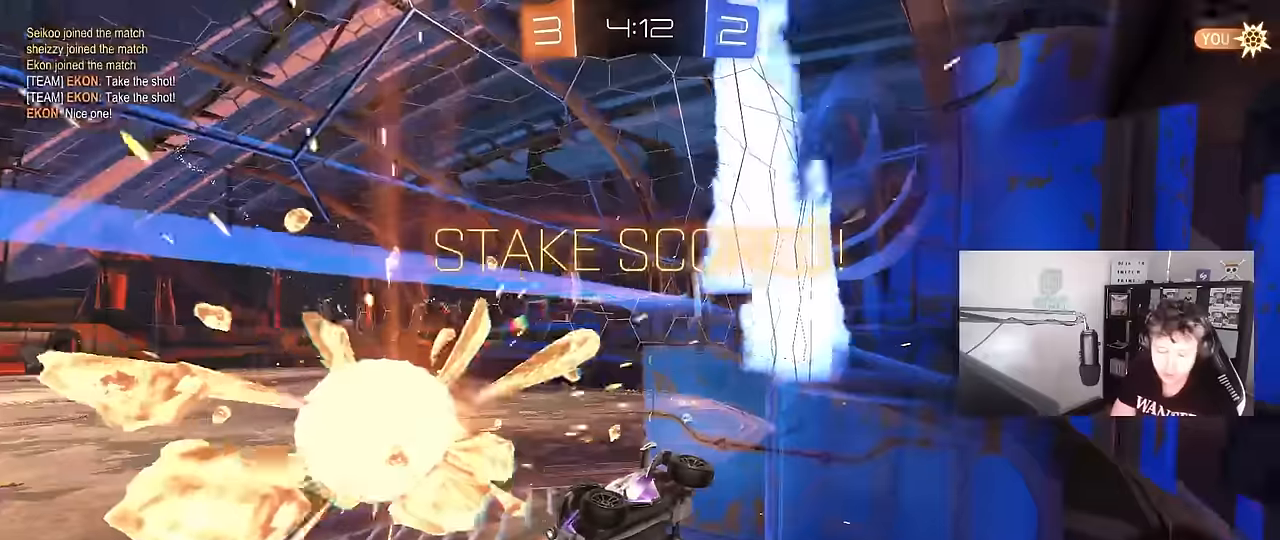
{"keys": [], "mouse": [], "mouse_move": "still", "events": [[83, "2", "down"], [133, "3", "down"], [233, "2", "up"], [283, "3", "up"]]}
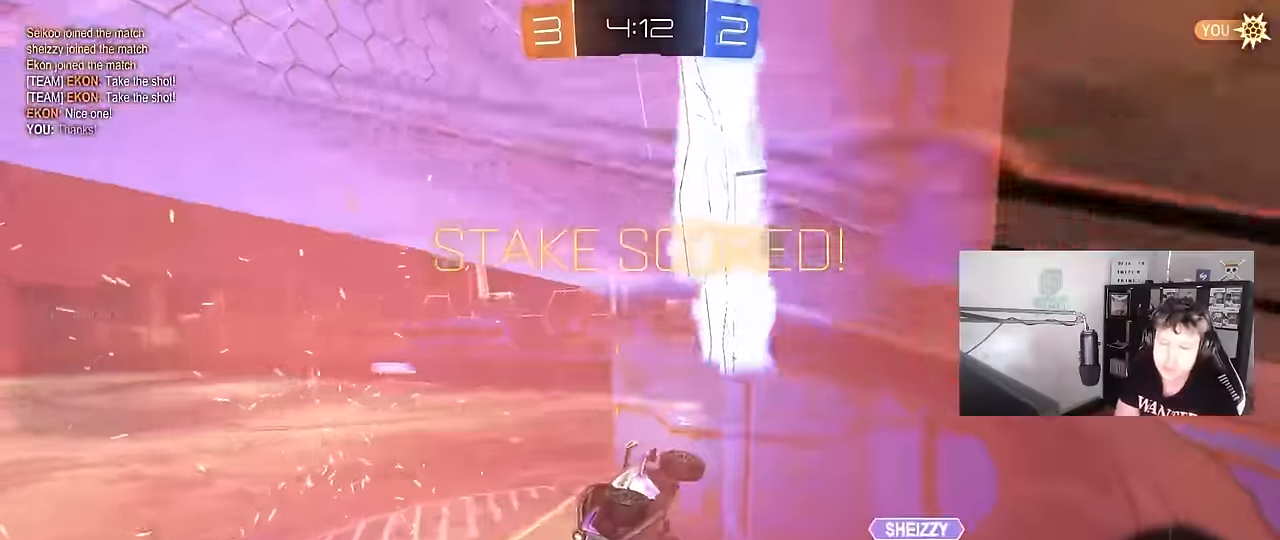
{"keys": [], "mouse": [], "mouse_move": "still", "events": []}
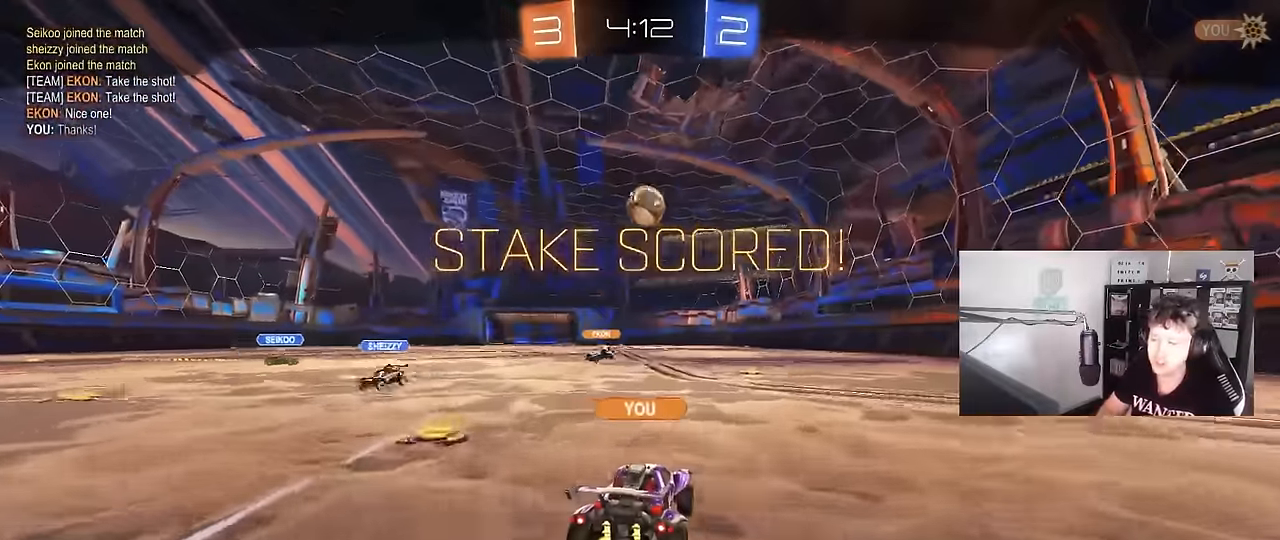
{"keys": [], "mouse": [], "mouse_move": "still", "events": []}
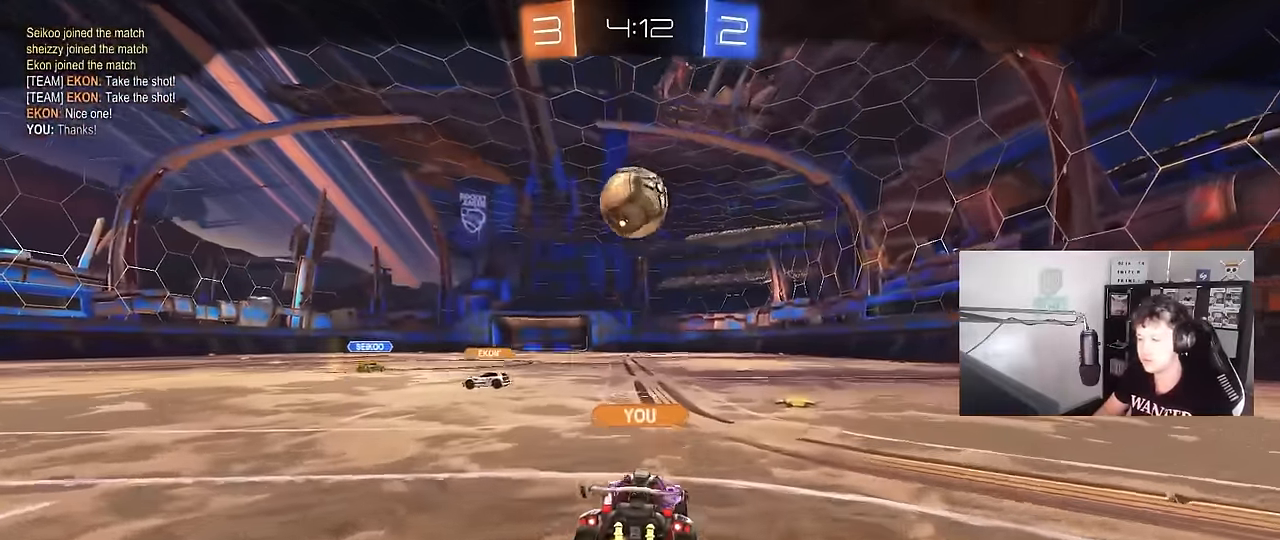
{"keys": [], "mouse": [], "mouse_move": "down", "events": []}
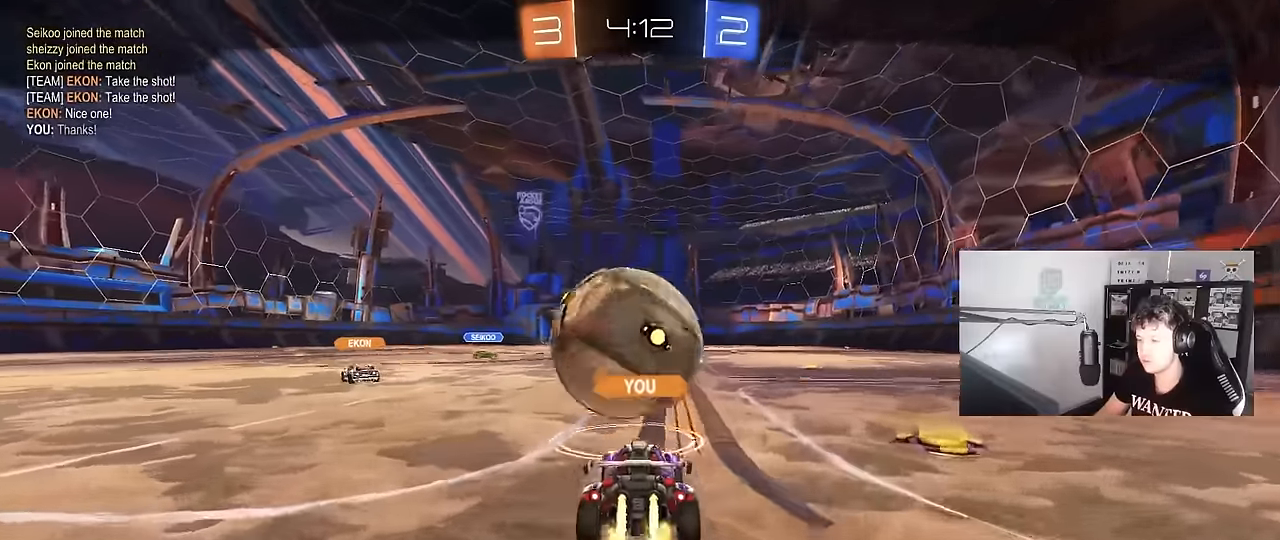
{"keys": [], "mouse": [], "mouse_move": "still", "events": []}